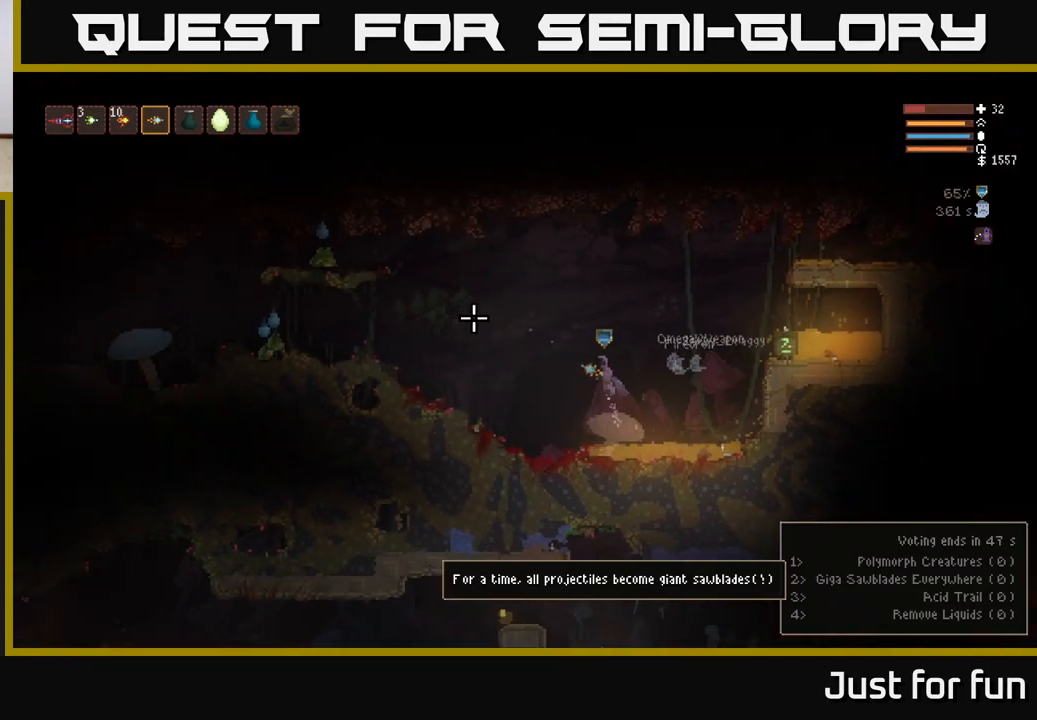
Gameplay with a controller (Xbox layout); each line is a JSON object with the inputs held at the frame after it (dt_ms = milliseconds from this image to that frame). "events" lists button and stick changes between this image and that frame as [ms after this image, input, new state], when the widget could be followed in between. Not read: R3.
{"dt_ms": 1000, "buttons": [], "left_stick": "center", "right_stick": "left"}
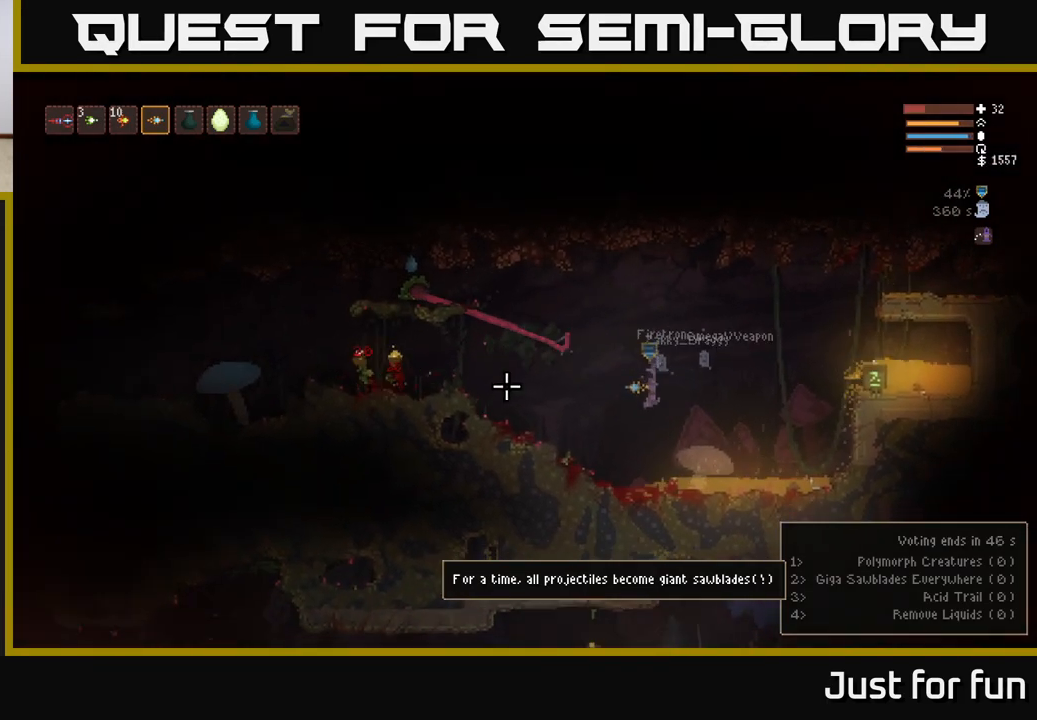
{"dt_ms": 500, "buttons": ["L2"], "left_stick": "left", "right_stick": "up", "events": [[133, "left_stick", "right"], [300, "L2", "down"], [300, "right_stick", "center"], [333, "left_stick", "center"], [383, "left_stick", "left"], [383, "right_stick", "up"]]}
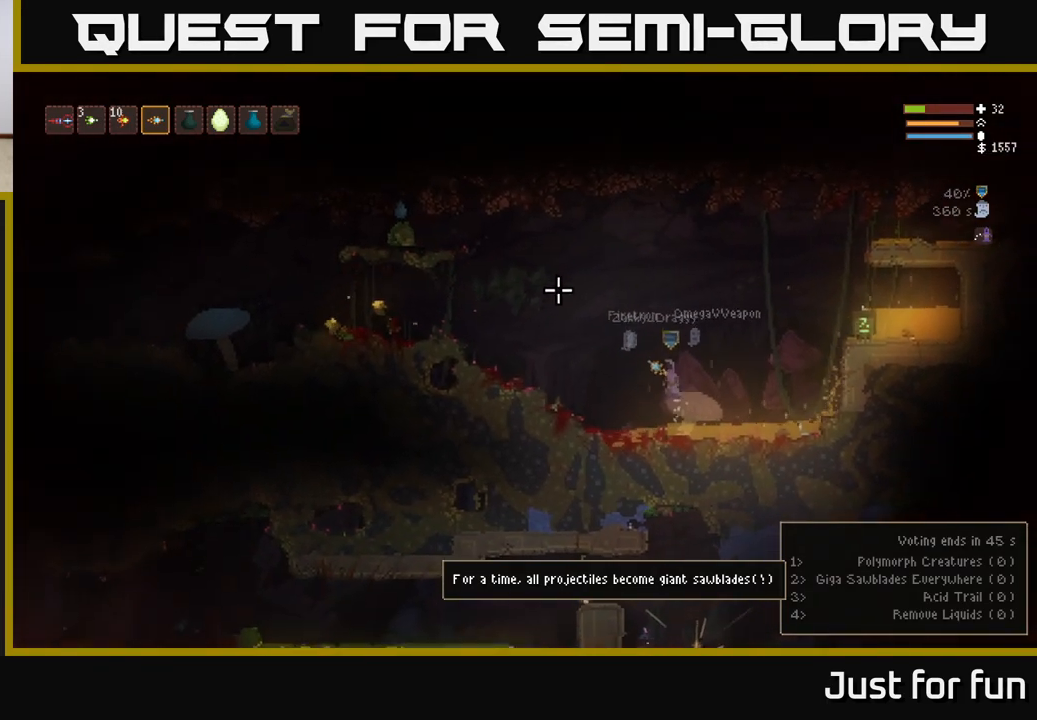
{"dt_ms": 500, "buttons": [], "left_stick": "left", "right_stick": "up", "events": [[50, "R2", "down"], [50, "left_stick", "center"], [117, "L2", "up"], [167, "left_stick", "left"], [183, "R2", "up"]]}
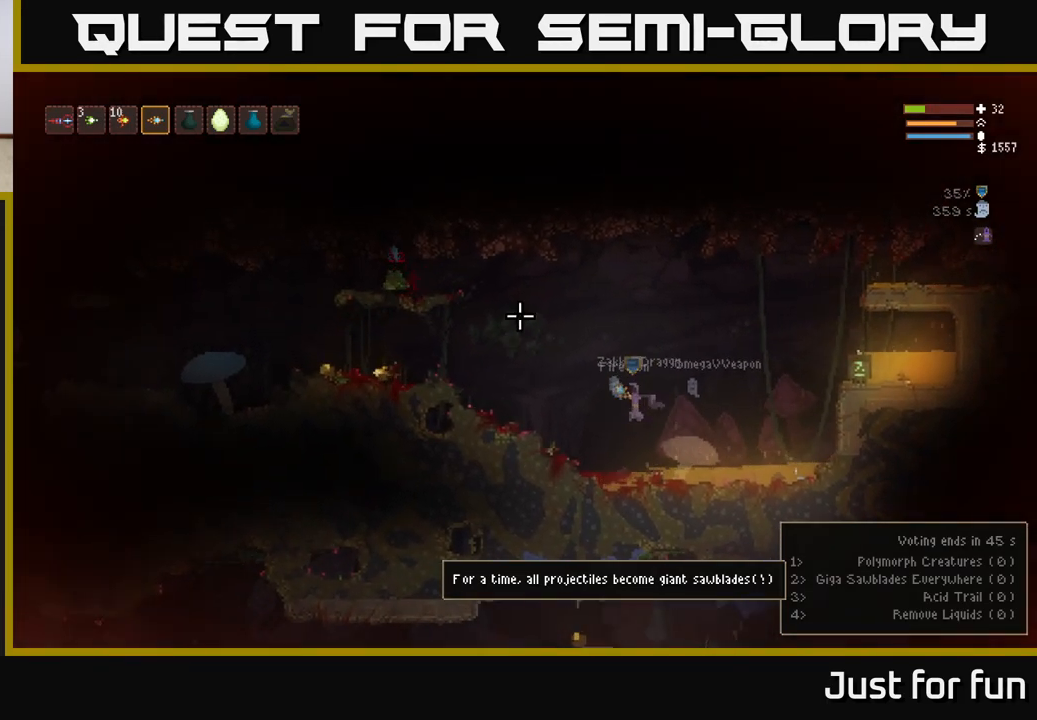
{"dt_ms": 500, "buttons": [], "left_stick": "left", "right_stick": "up", "events": [[33, "R2", "down"], [133, "R2", "up"]]}
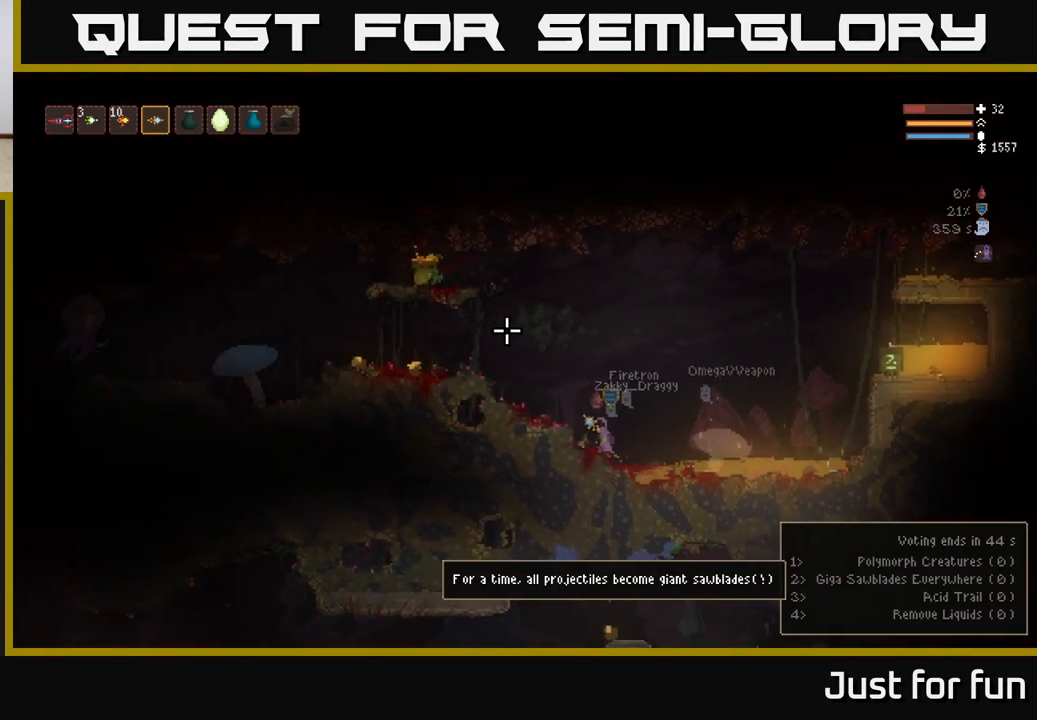
{"dt_ms": 500, "buttons": ["L2"], "left_stick": "left", "right_stick": "up", "events": [[17, "L2", "down"], [200, "L2", "up"], [500, "L2", "down"]]}
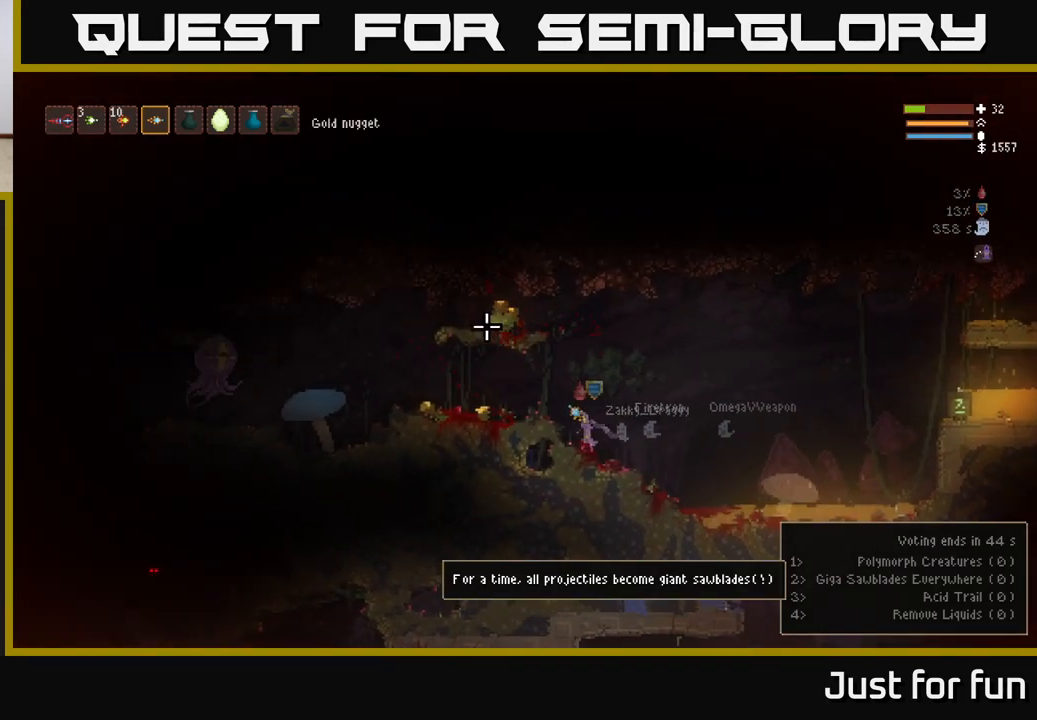
{"dt_ms": 500, "buttons": ["L2"], "left_stick": "right", "right_stick": "left", "events": [[50, "left_stick", "right"], [283, "left_stick", "up-left"], [317, "right_stick", "center"], [383, "left_stick", "right"], [433, "right_stick", "left"]]}
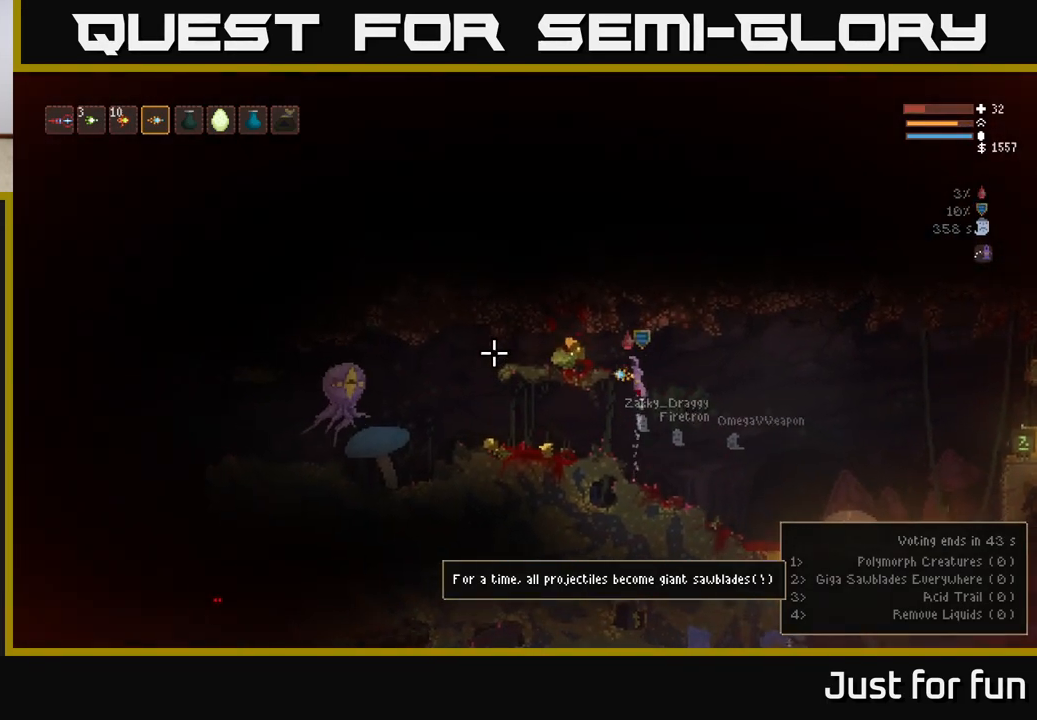
{"dt_ms": 500, "buttons": [], "left_stick": "left", "right_stick": "left", "events": [[83, "L2", "up"], [150, "left_stick", "left"], [167, "L2", "down"], [283, "L2", "up"]]}
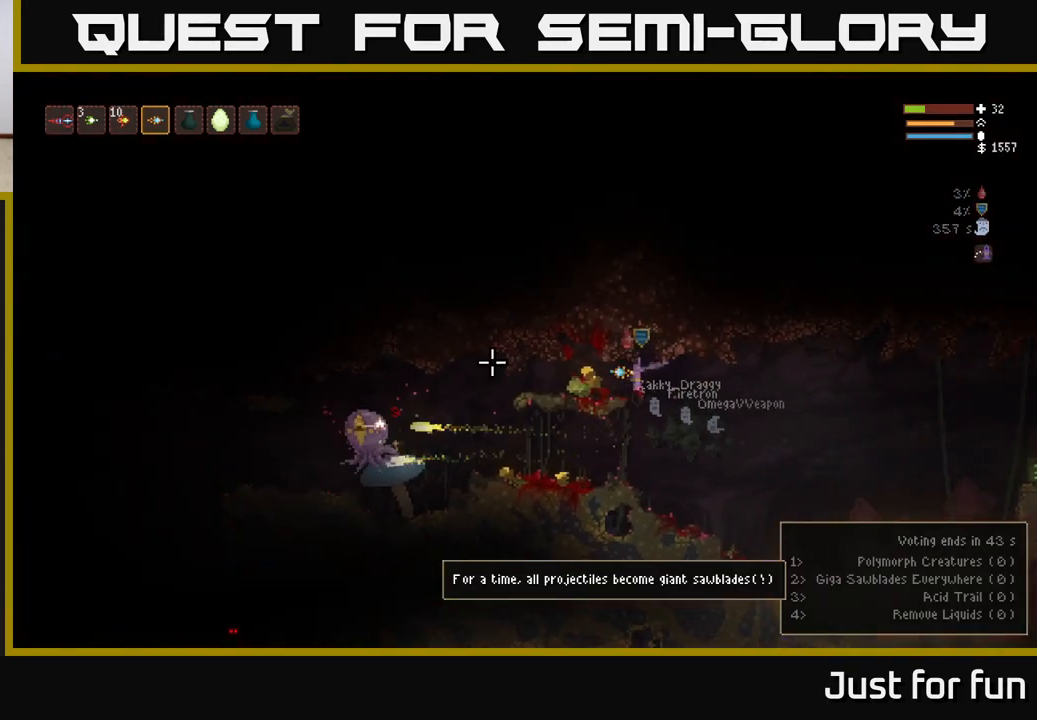
{"dt_ms": 500, "buttons": [], "left_stick": "right", "right_stick": "left", "events": [[367, "left_stick", "right"]]}
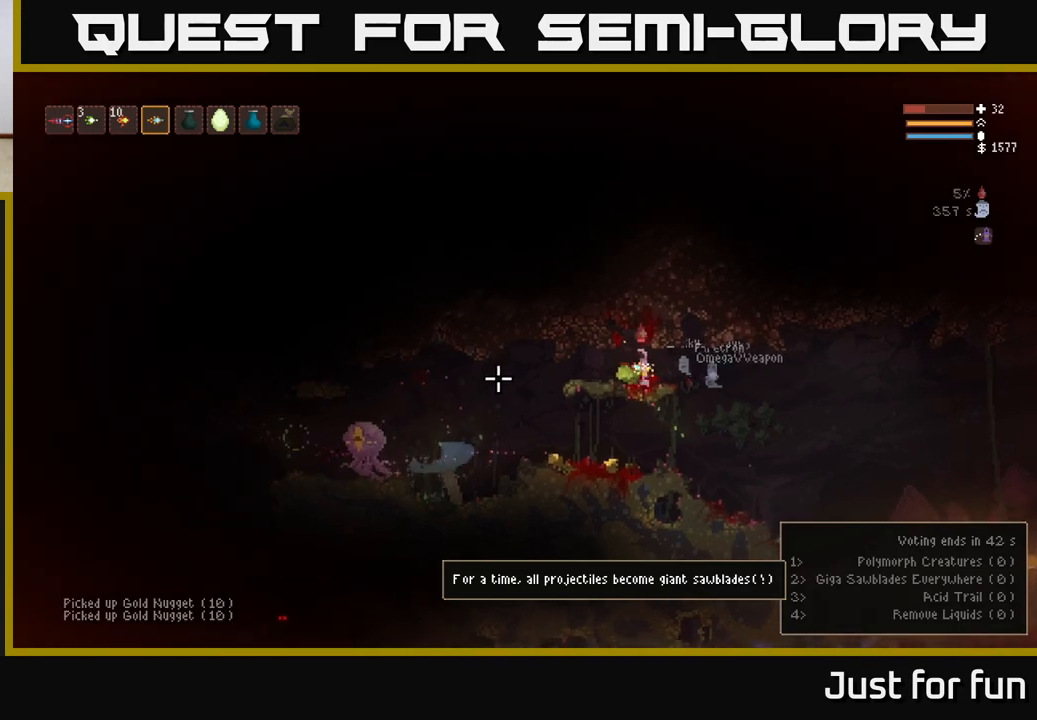
{"dt_ms": 500, "buttons": [], "left_stick": "right", "right_stick": "left", "events": [[233, "L2", "down"], [350, "L2", "up"]]}